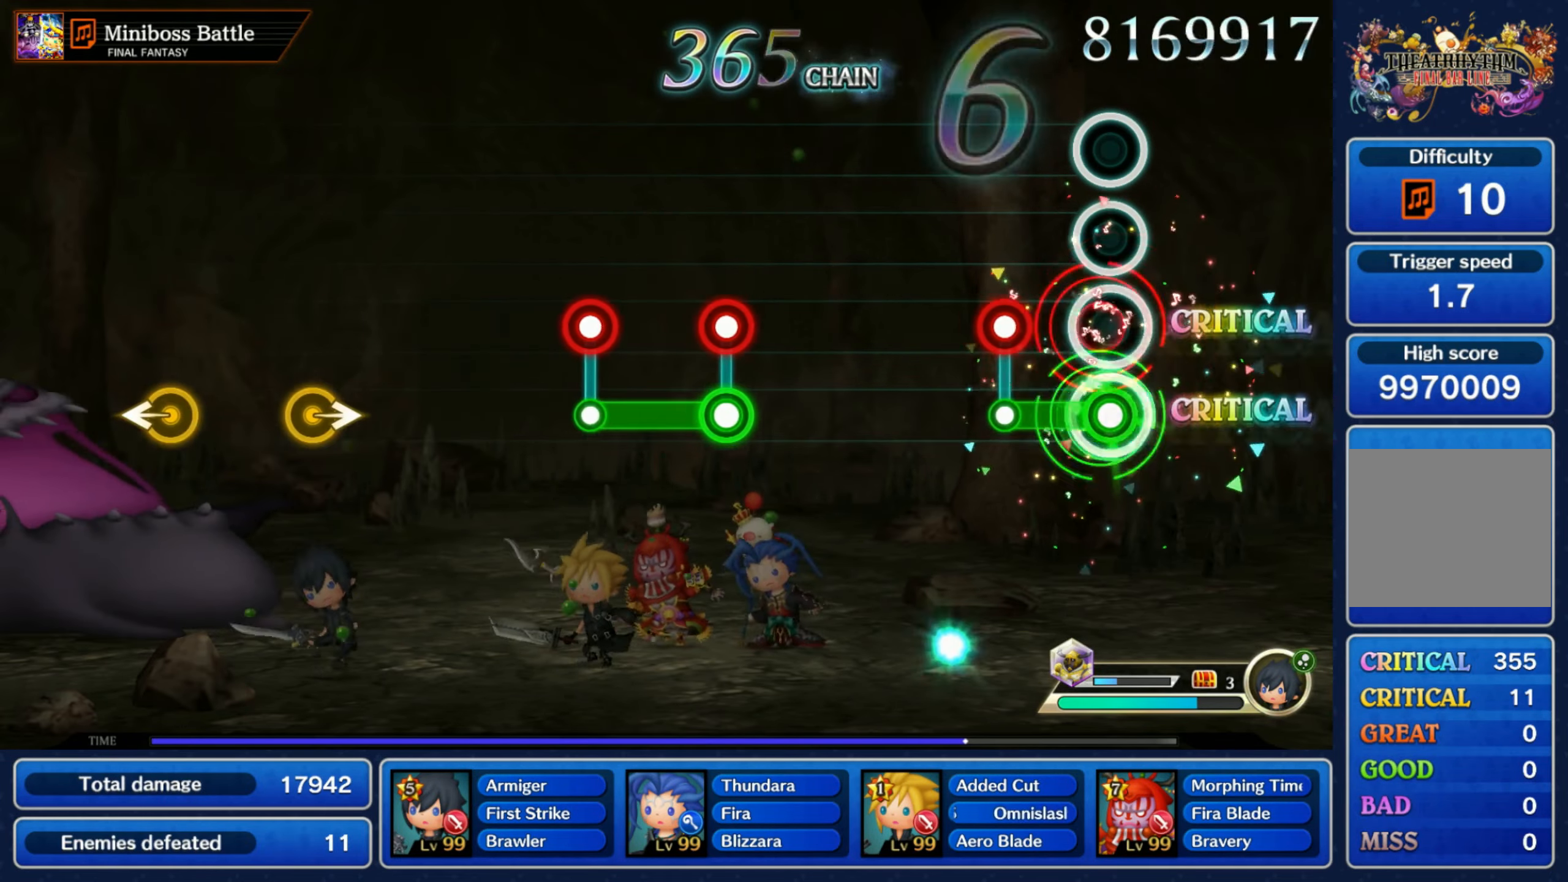
Gameplay with a controller (Nintendo layout); each line is a JSON object with the inputs held at the frame after it. "events" lists button and stick changes between this image and that frame as [ms after this image, input, new state], when the widget could be followed in between. Not read: L3 R3 SELECT START.
{"buttons": [], "left_stick": "center", "right_stick": "center", "events": [[67, "R1", "up"], [150, "L1", "up"], [150, "R1", "down"], [233, "R1", "up"]]}
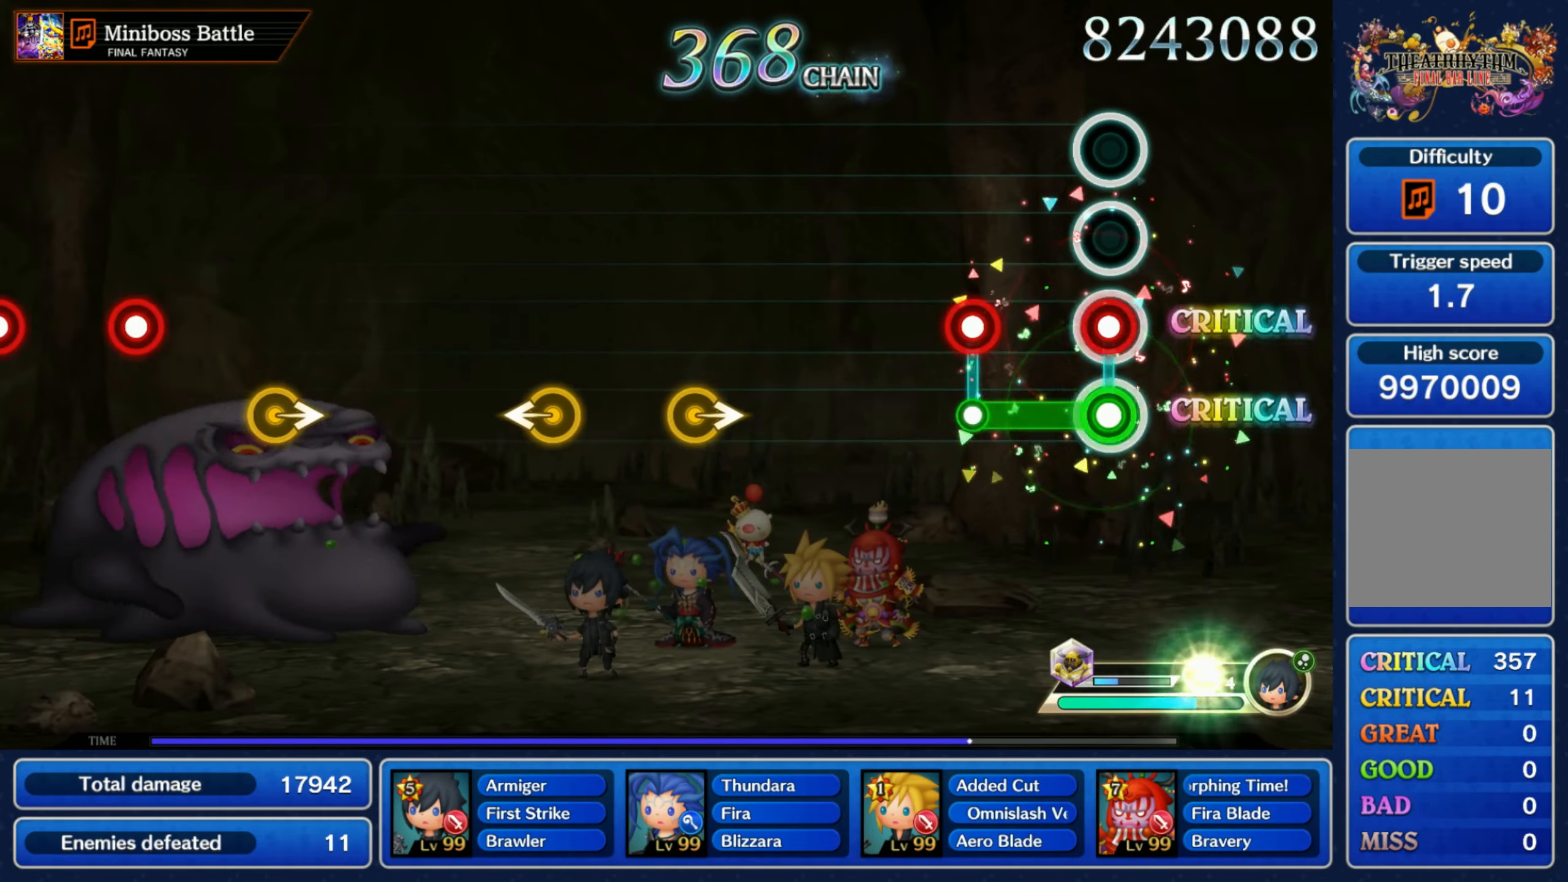
{"buttons": [], "left_stick": "center", "right_stick": "center", "events": [[17, "R1", "down"], [33, "L1", "down"], [100, "R1", "up"], [183, "L1", "up"], [183, "R1", "down"], [283, "R1", "up"]]}
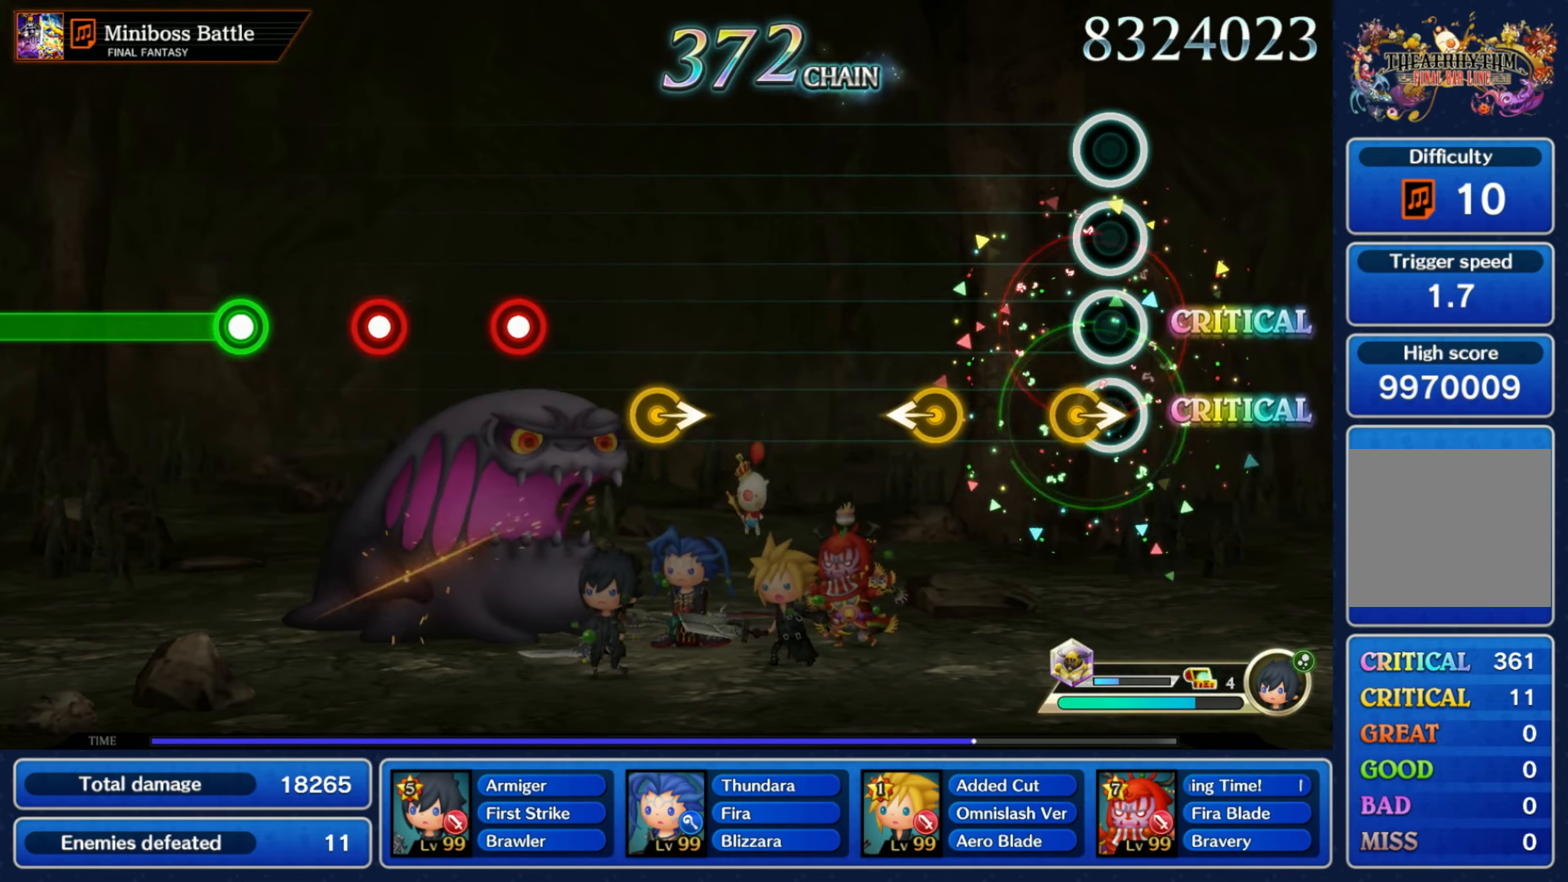
{"buttons": [], "left_stick": "center", "right_stick": "center", "events": [[67, "left_stick", "right"], [183, "left_stick", "center"], [233, "left_stick", "left"], [367, "left_stick", "center"]]}
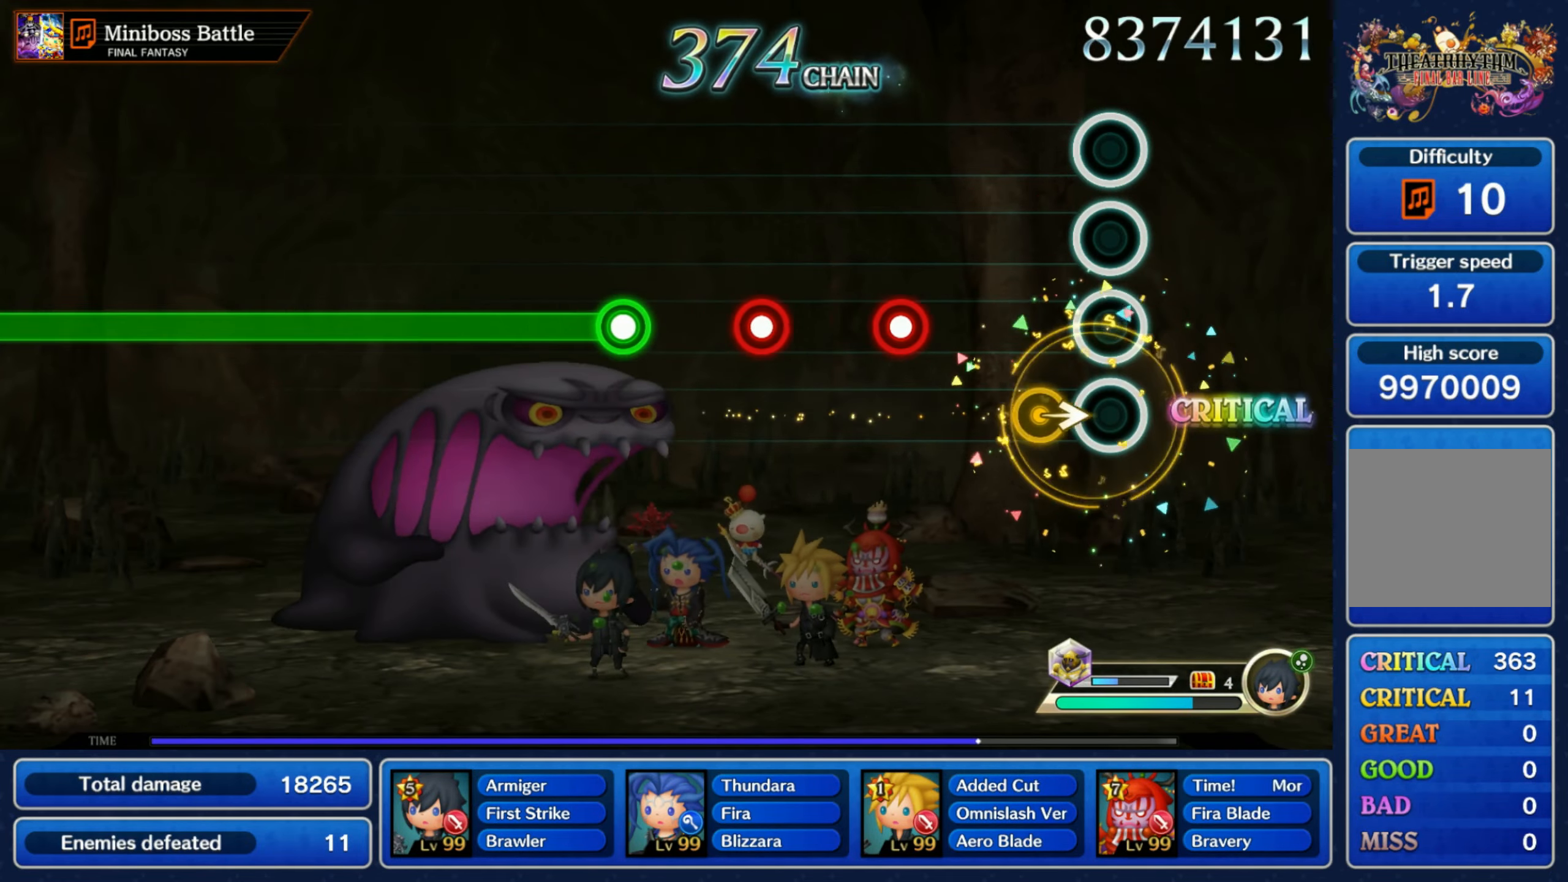
{"buttons": ["R1"], "left_stick": "center", "right_stick": "center", "events": [[117, "left_stick", "right"], [250, "left_stick", "center"], [300, "R1", "down"], [367, "R1", "up"], [483, "R1", "down"]]}
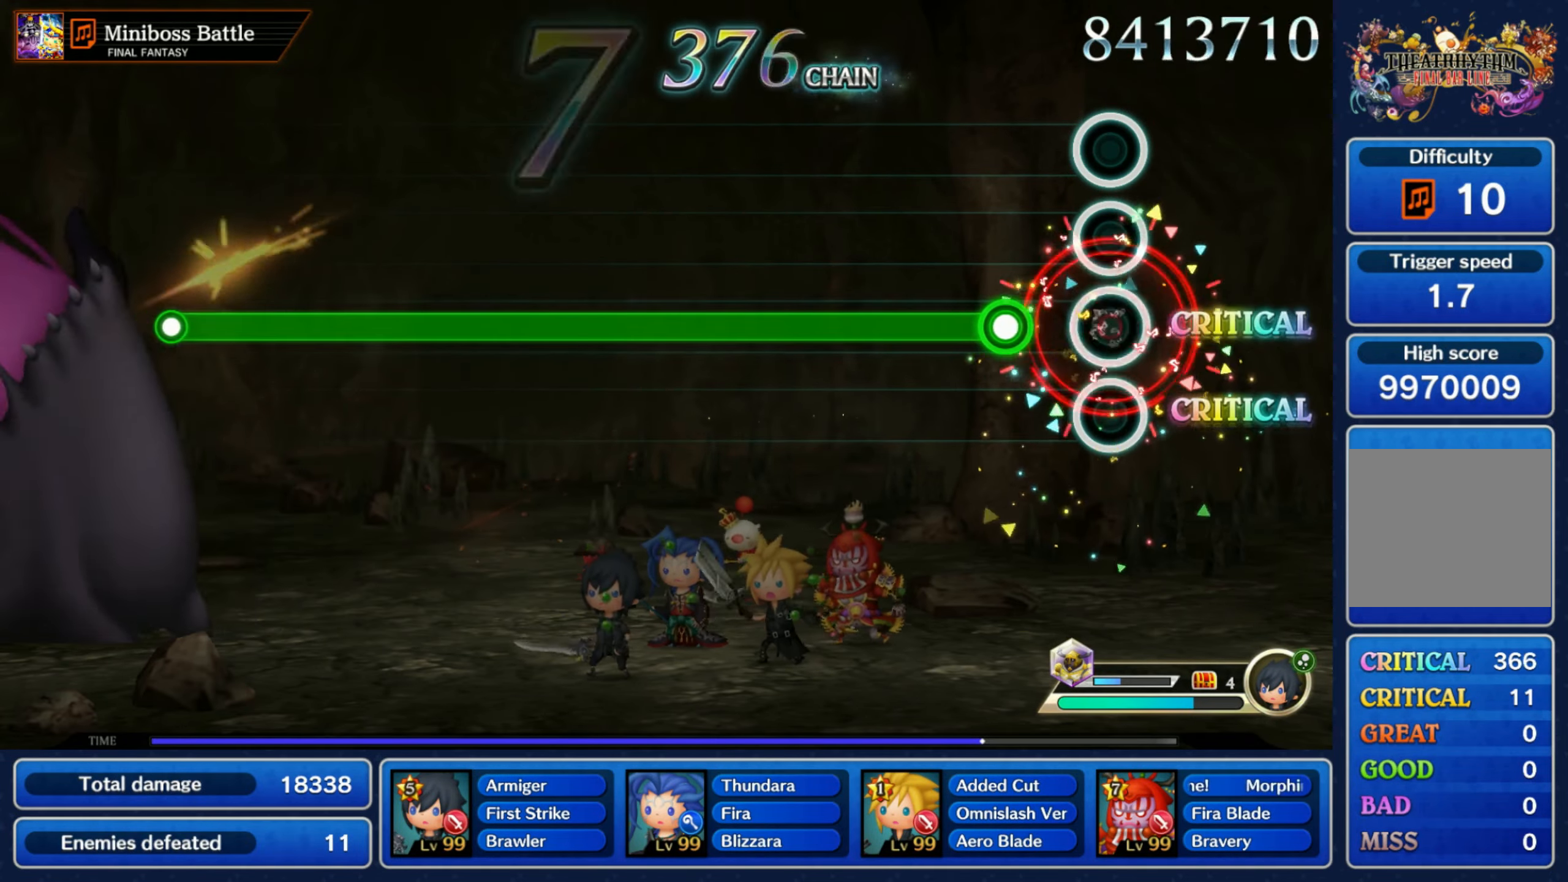
{"buttons": ["R1"], "left_stick": "center", "right_stick": "center", "events": [[67, "R1", "up"], [167, "R1", "down"]]}
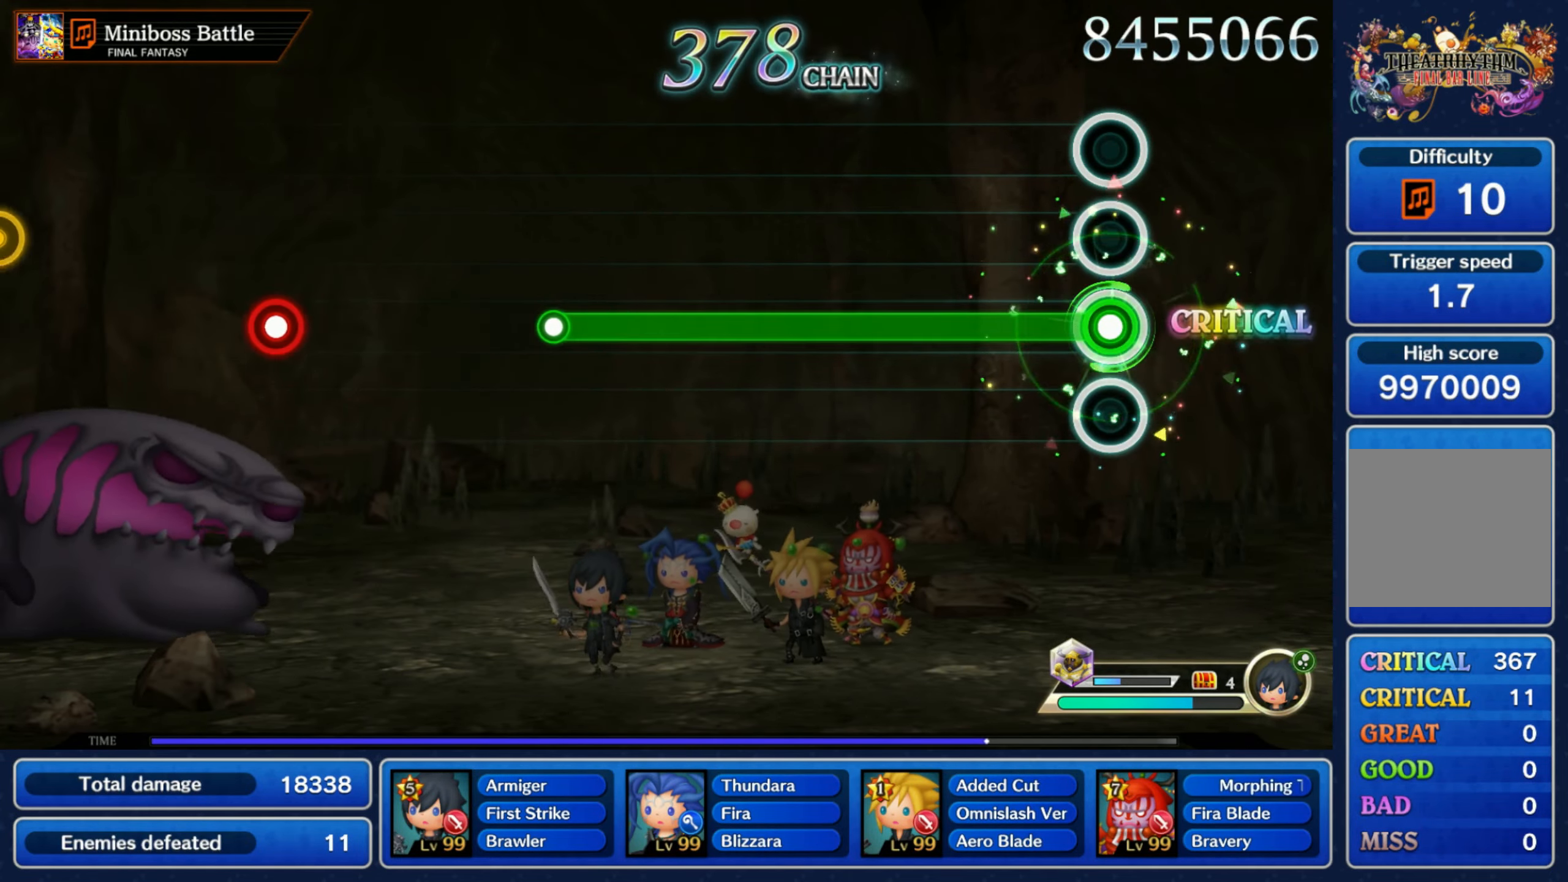
{"buttons": ["R1"], "left_stick": "center", "right_stick": "center", "events": []}
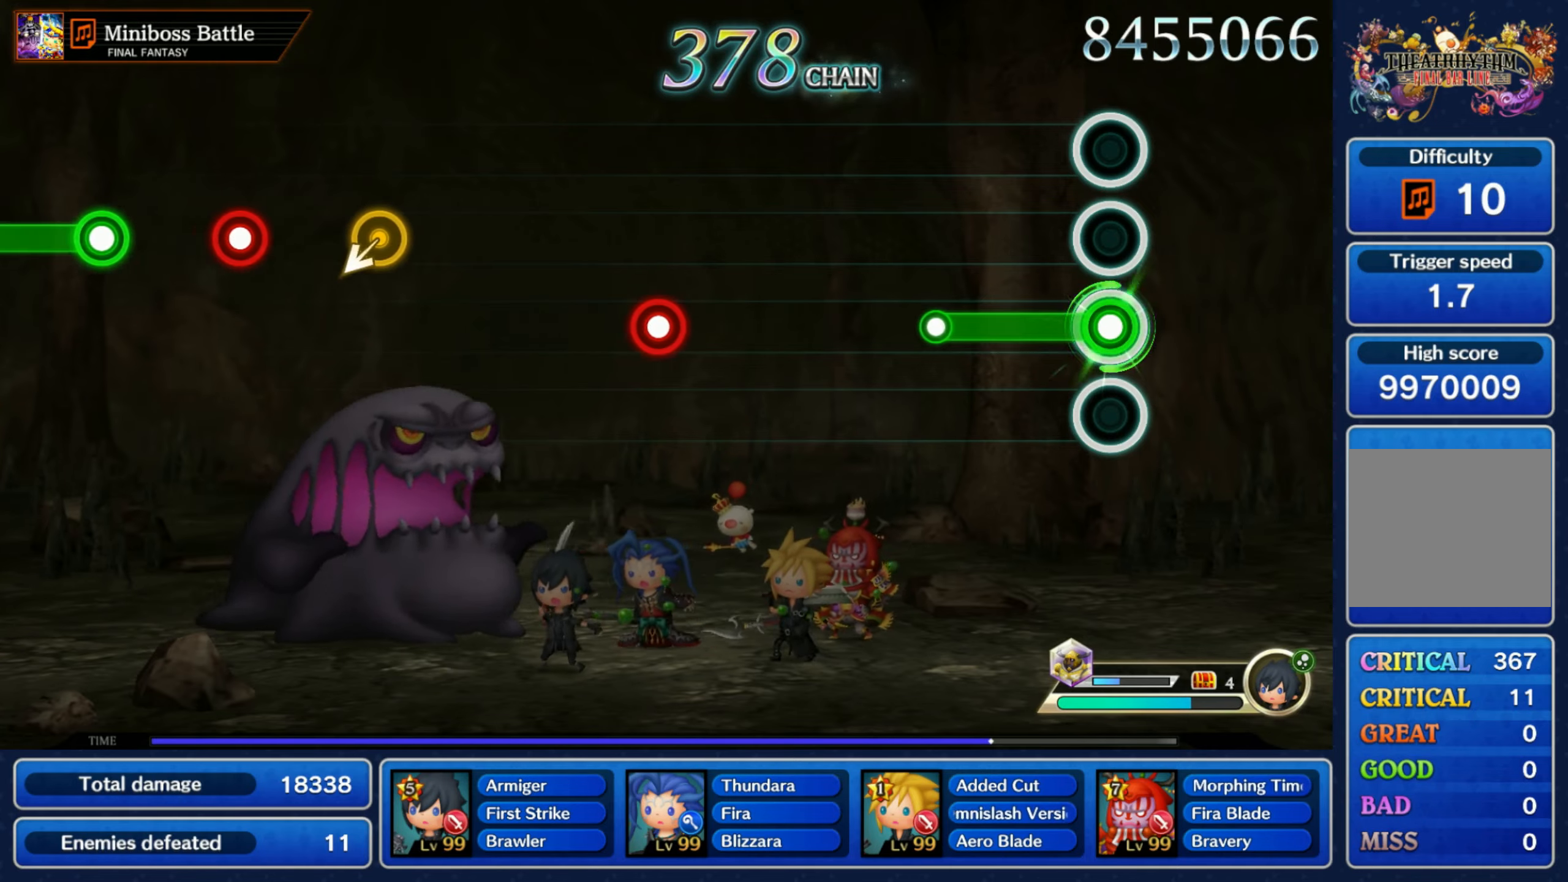
{"buttons": [], "left_stick": "center", "right_stick": "center", "events": [[250, "R1", "up"]]}
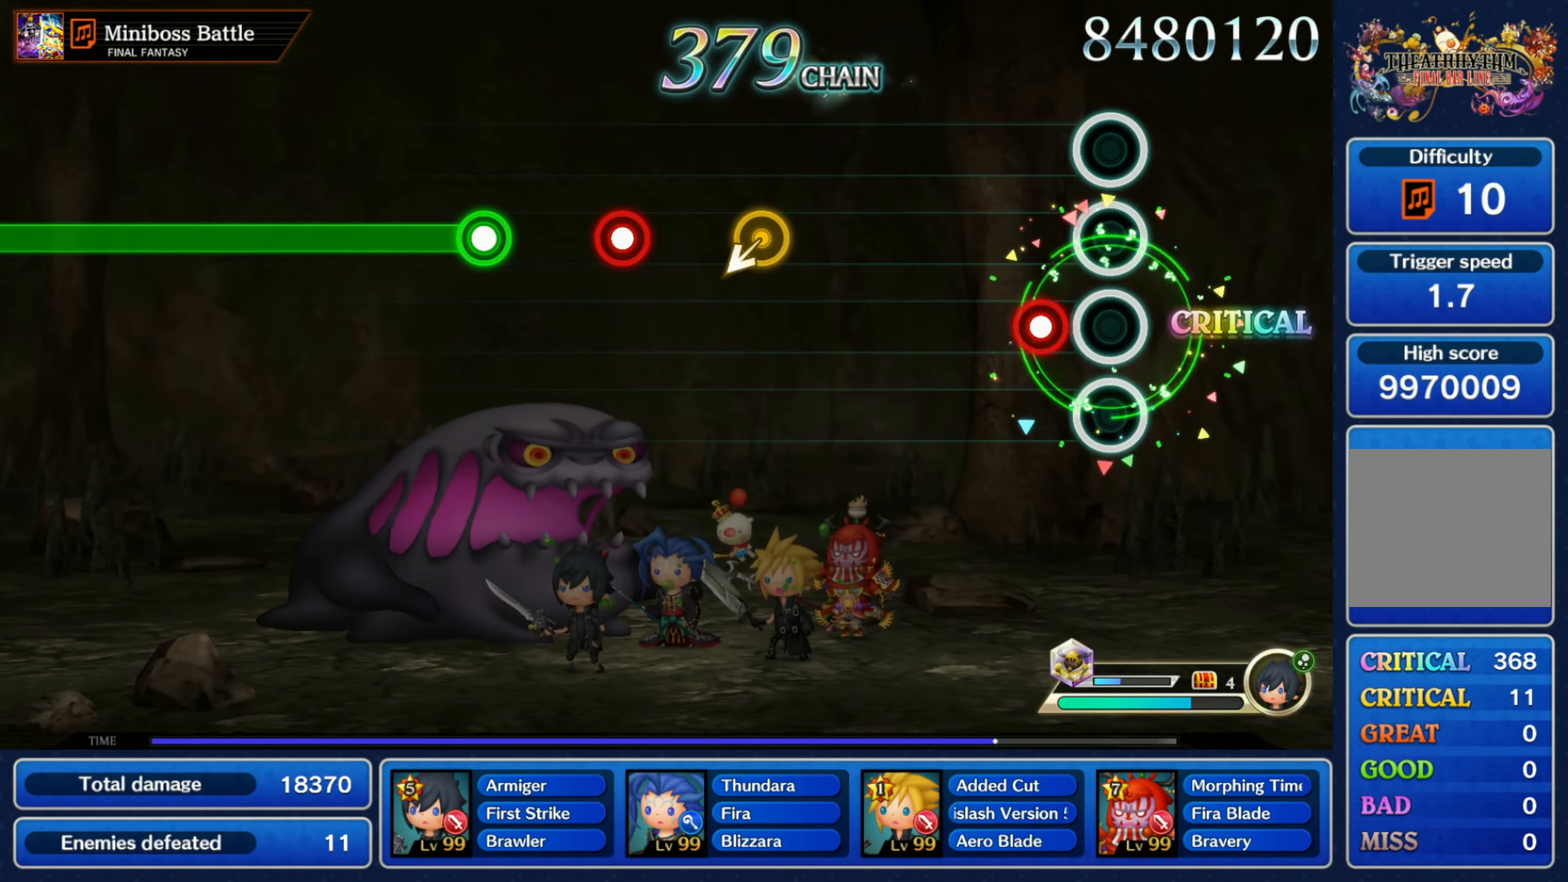
{"buttons": [], "left_stick": "down-left", "right_stick": "center", "events": [[117, "R1", "down"], [200, "R1", "up"], [484, "left_stick", "down-left"]]}
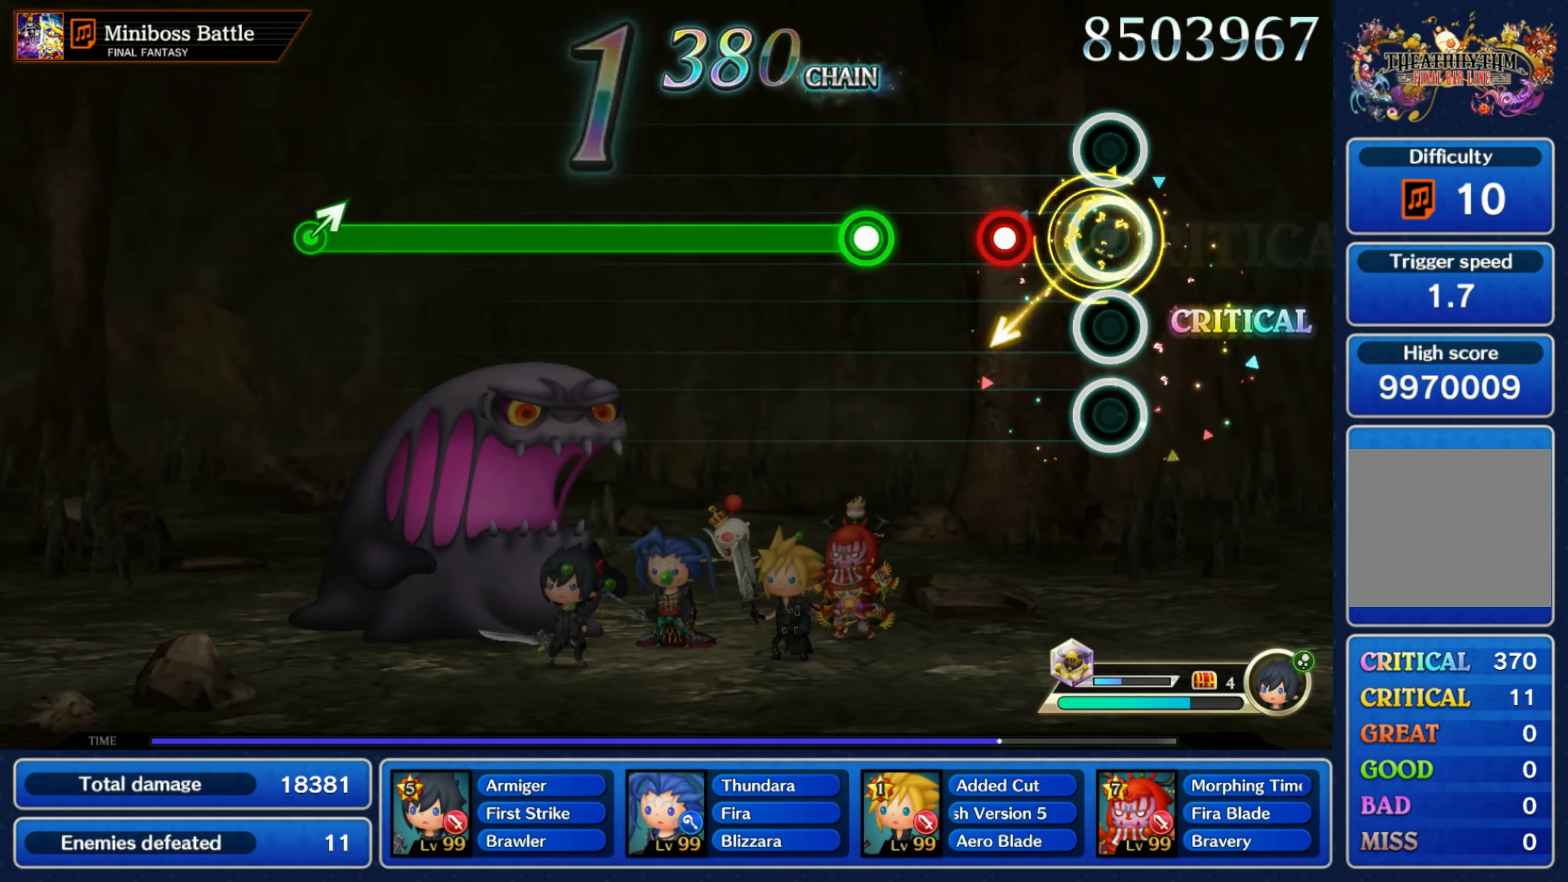
{"buttons": ["R1"], "left_stick": "center", "right_stick": "center", "events": [[117, "left_stick", "center"], [167, "R1", "down"], [250, "R1", "up"], [367, "R1", "down"]]}
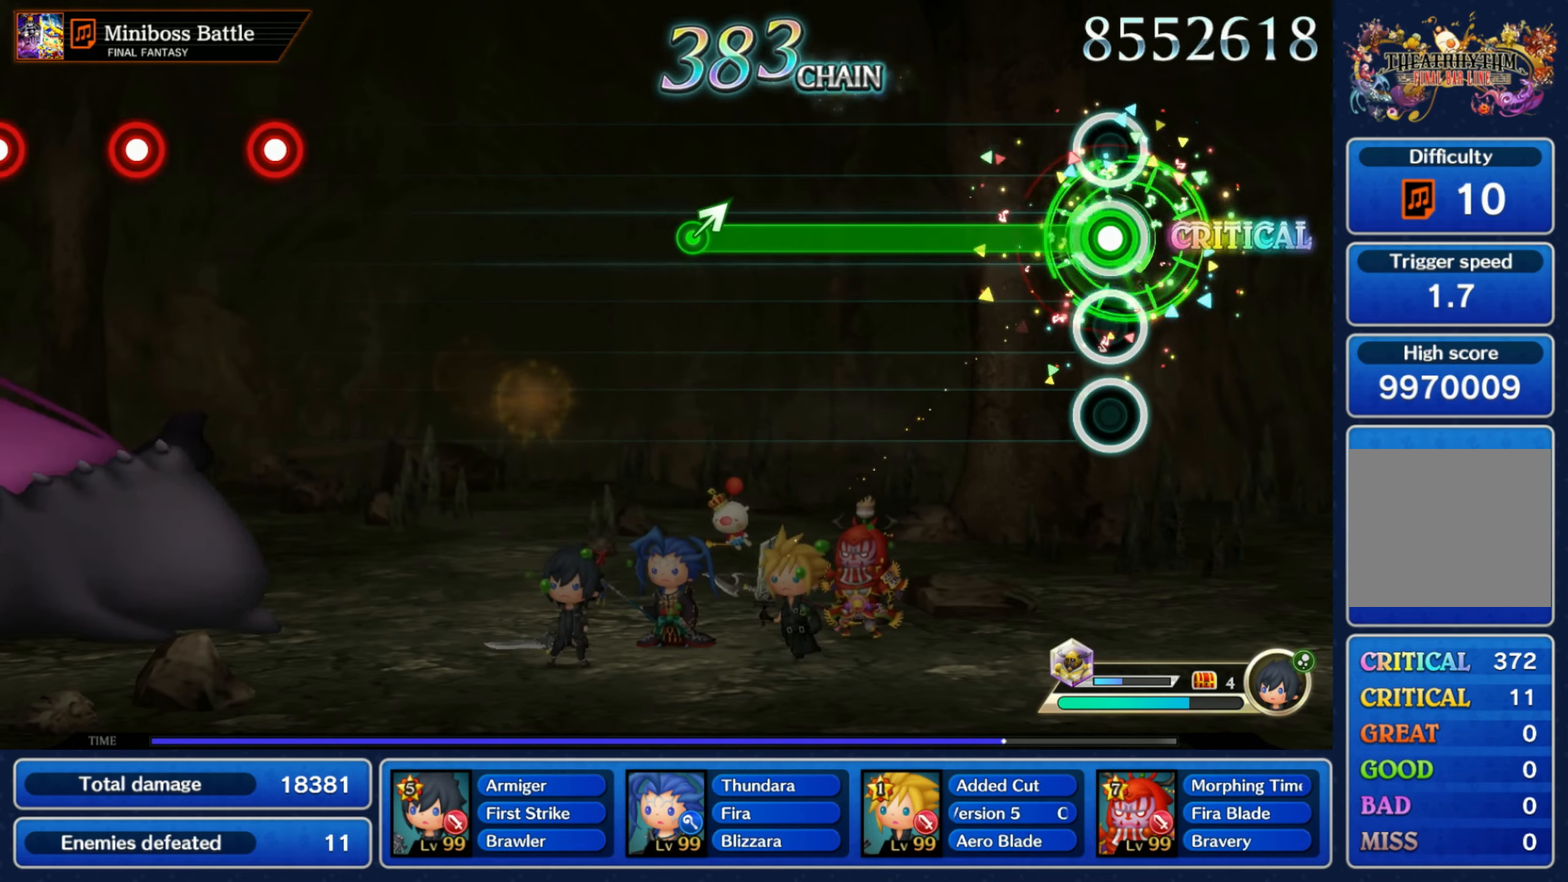
{"buttons": ["R1"], "left_stick": "center", "right_stick": "center", "events": []}
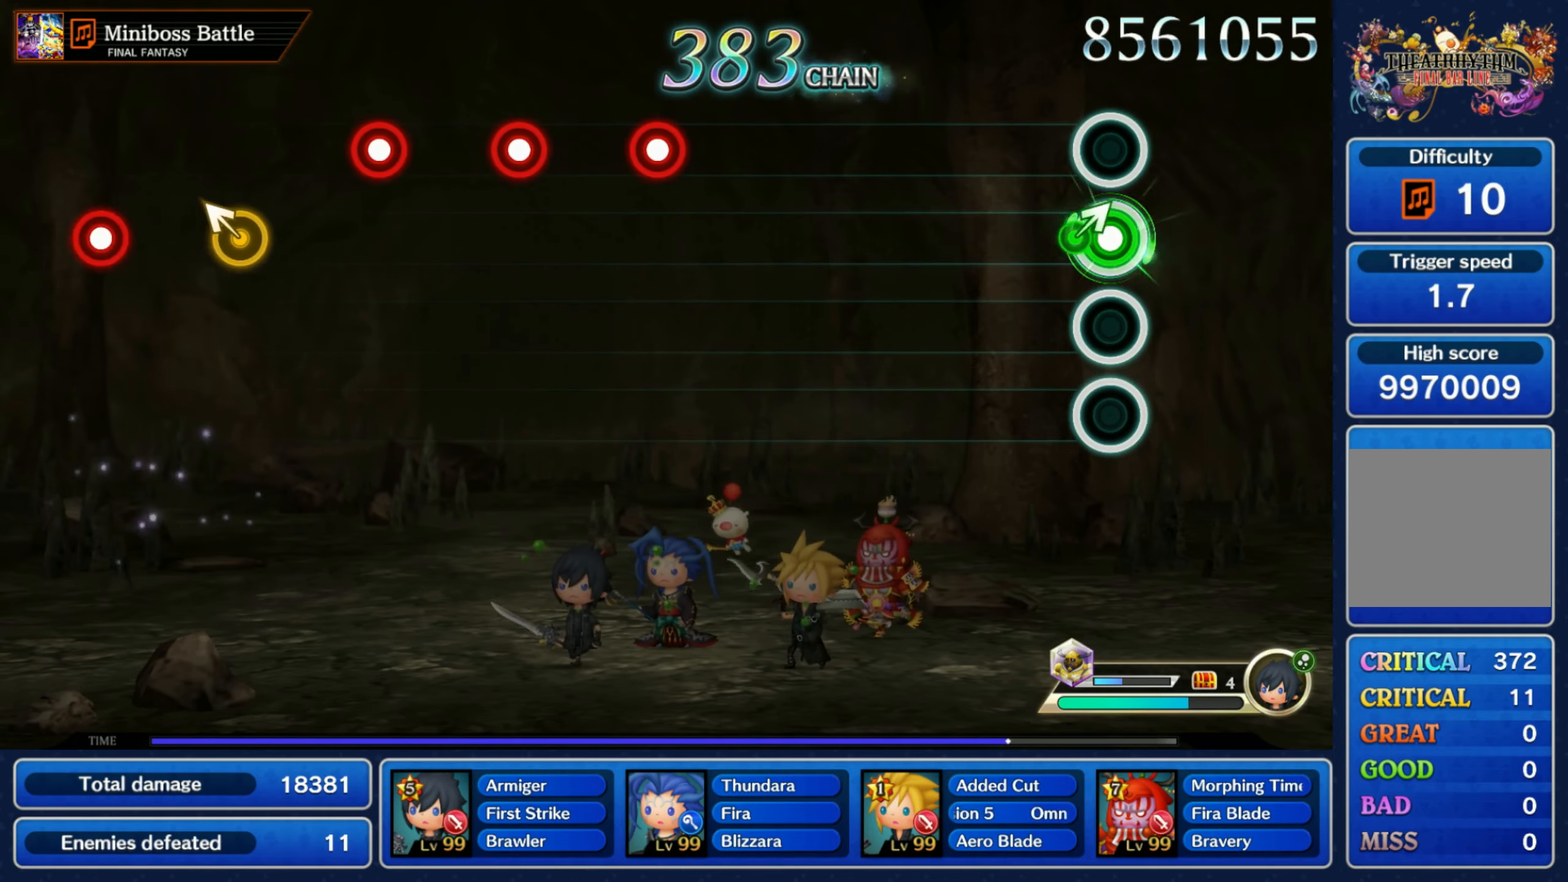
{"buttons": [], "left_stick": "center", "right_stick": "center", "events": [[67, "left_stick", "up-right"], [84, "R1", "up"], [184, "left_stick", "center"]]}
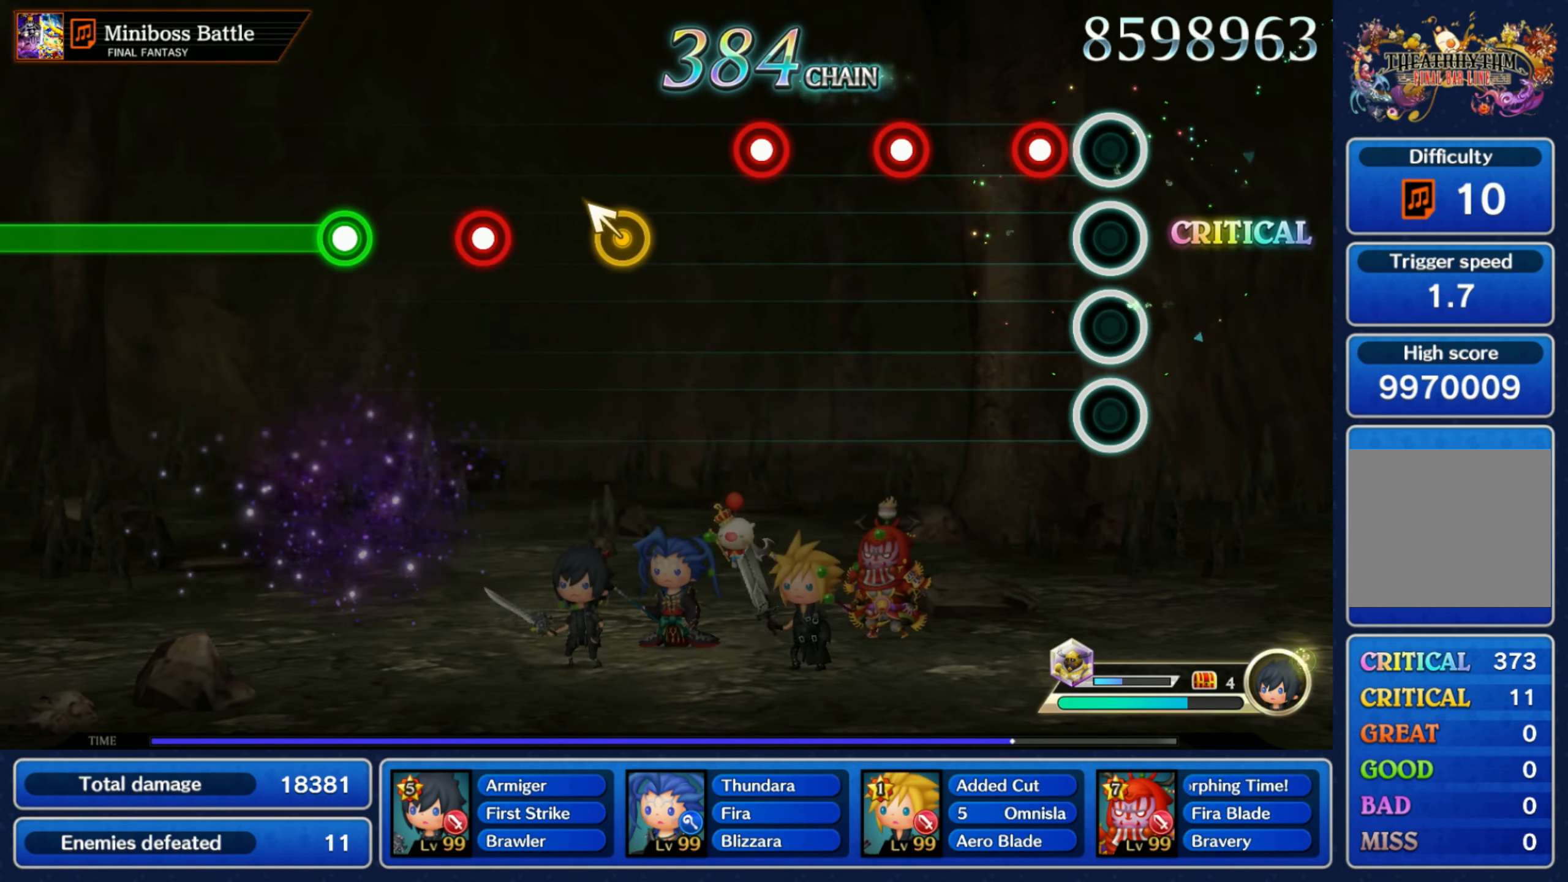
{"buttons": ["R1"], "left_stick": "center", "right_stick": "center", "events": [[84, "R1", "down"], [184, "R1", "up"], [284, "R1", "down"], [367, "R1", "up"], [467, "R1", "down"]]}
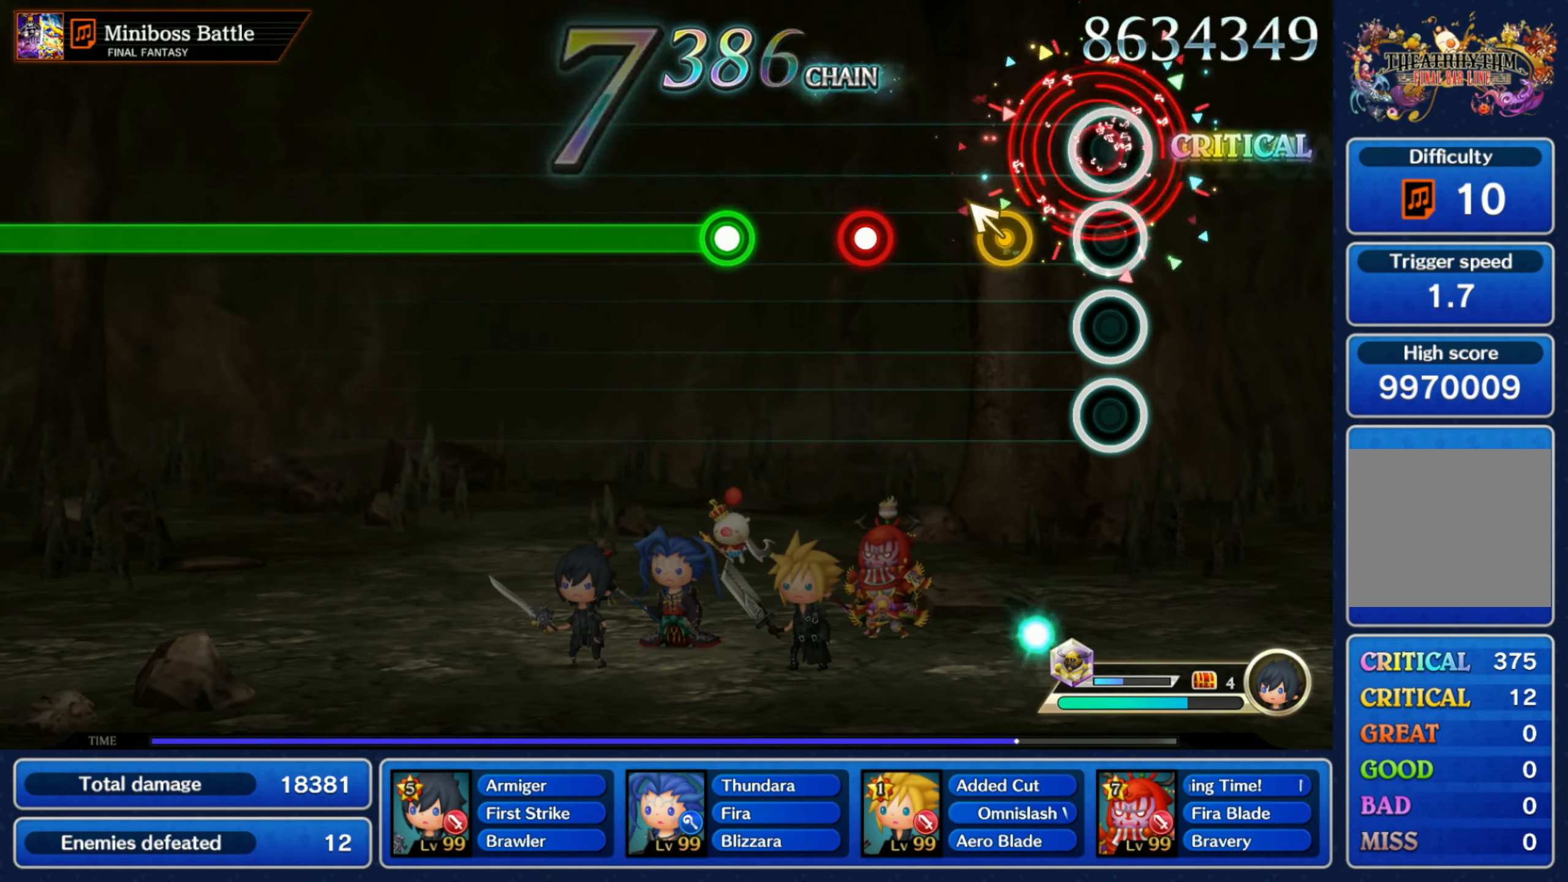
{"buttons": [], "left_stick": "center", "right_stick": "center", "events": [[84, "R1", "up"], [167, "left_stick", "up-left"], [284, "left_stick", "center"], [350, "R1", "down"], [434, "R1", "up"]]}
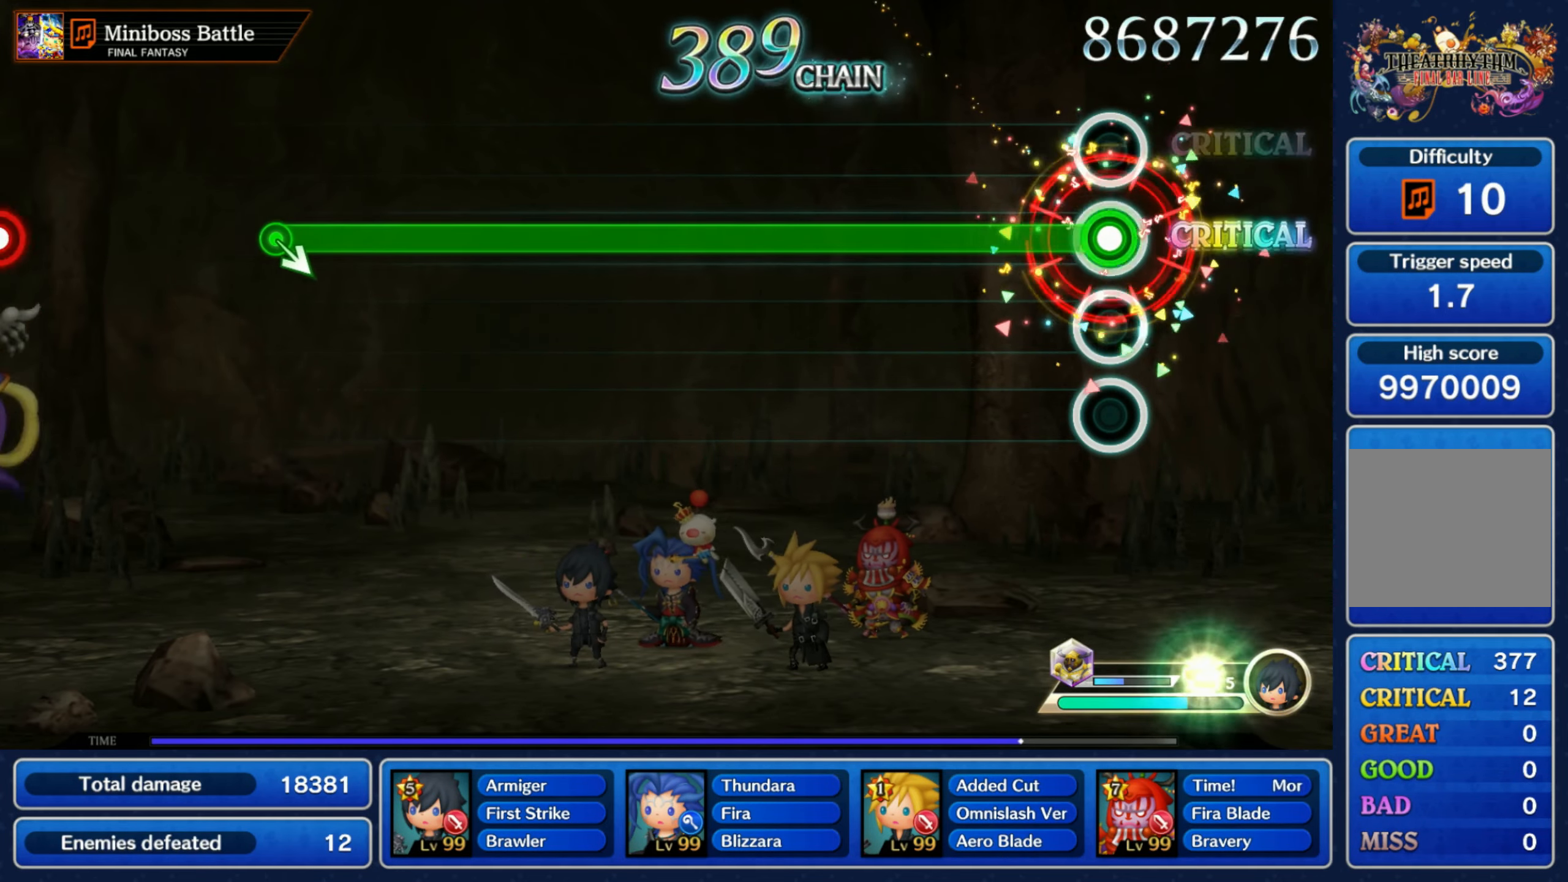
{"buttons": ["R1"], "left_stick": "center", "right_stick": "center", "events": [[34, "R1", "down"]]}
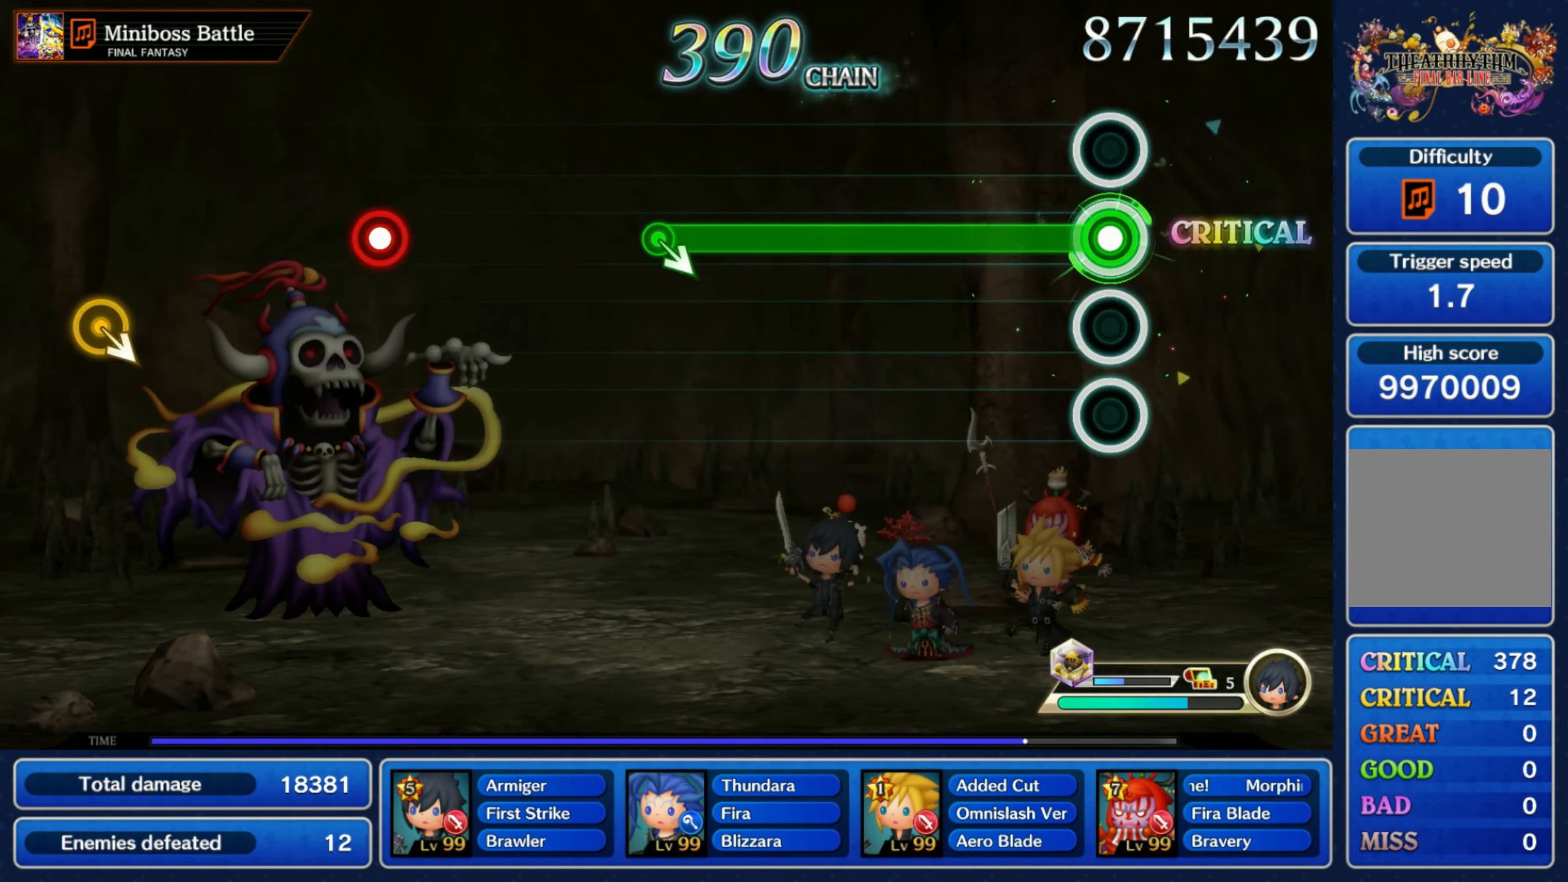
{"buttons": ["R1"], "left_stick": "center", "right_stick": "center", "events": []}
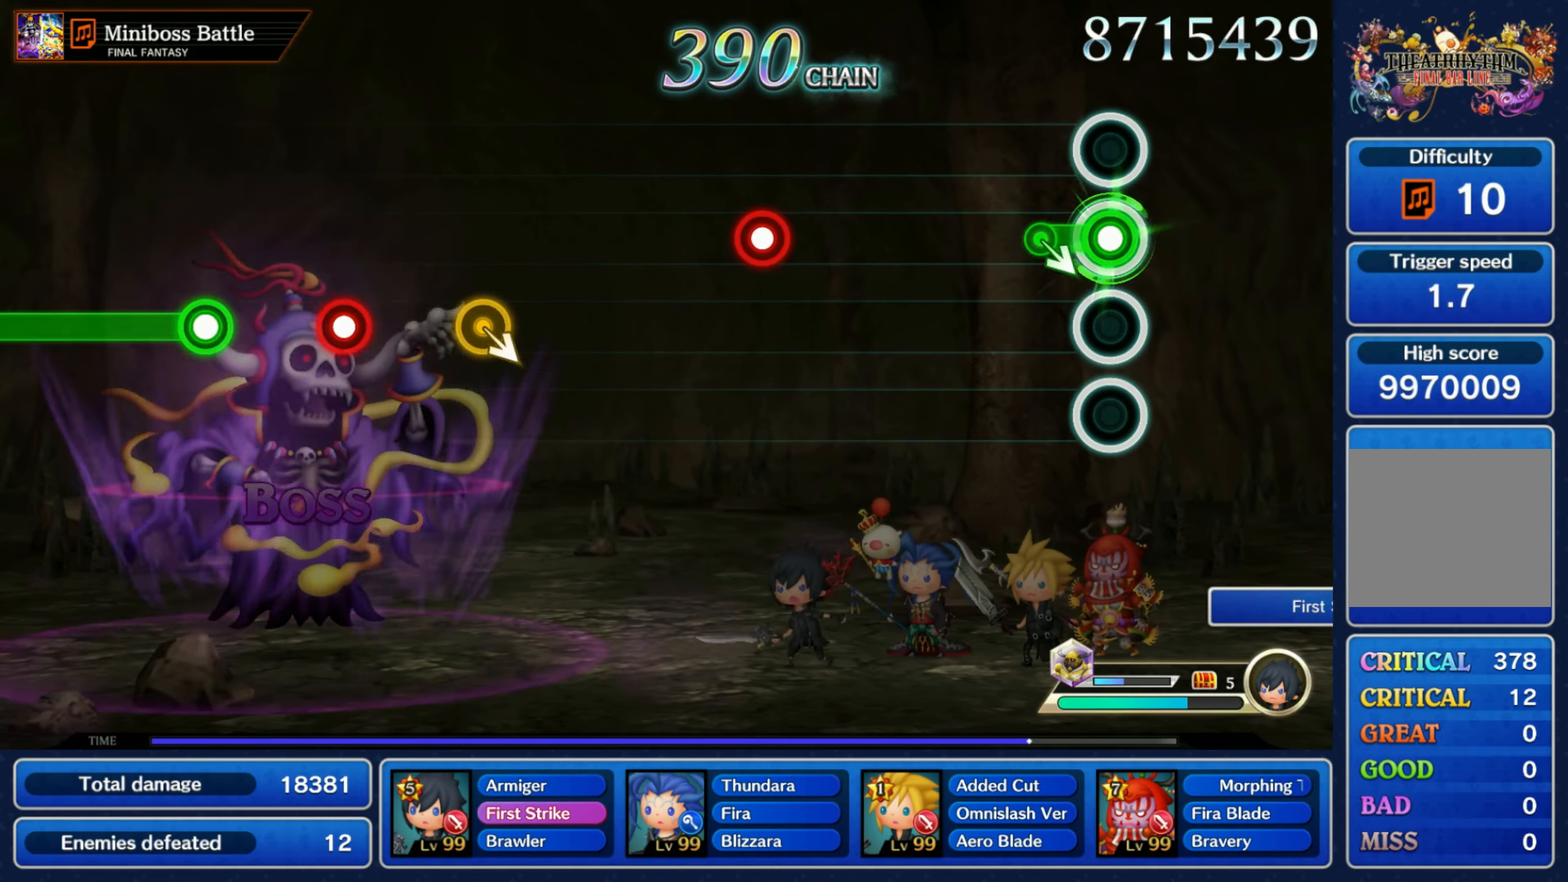
{"buttons": ["R1"], "left_stick": "center", "right_stick": "center", "events": [[100, "left_stick", "down-right"], [117, "R1", "up"], [250, "left_stick", "center"], [483, "R1", "down"]]}
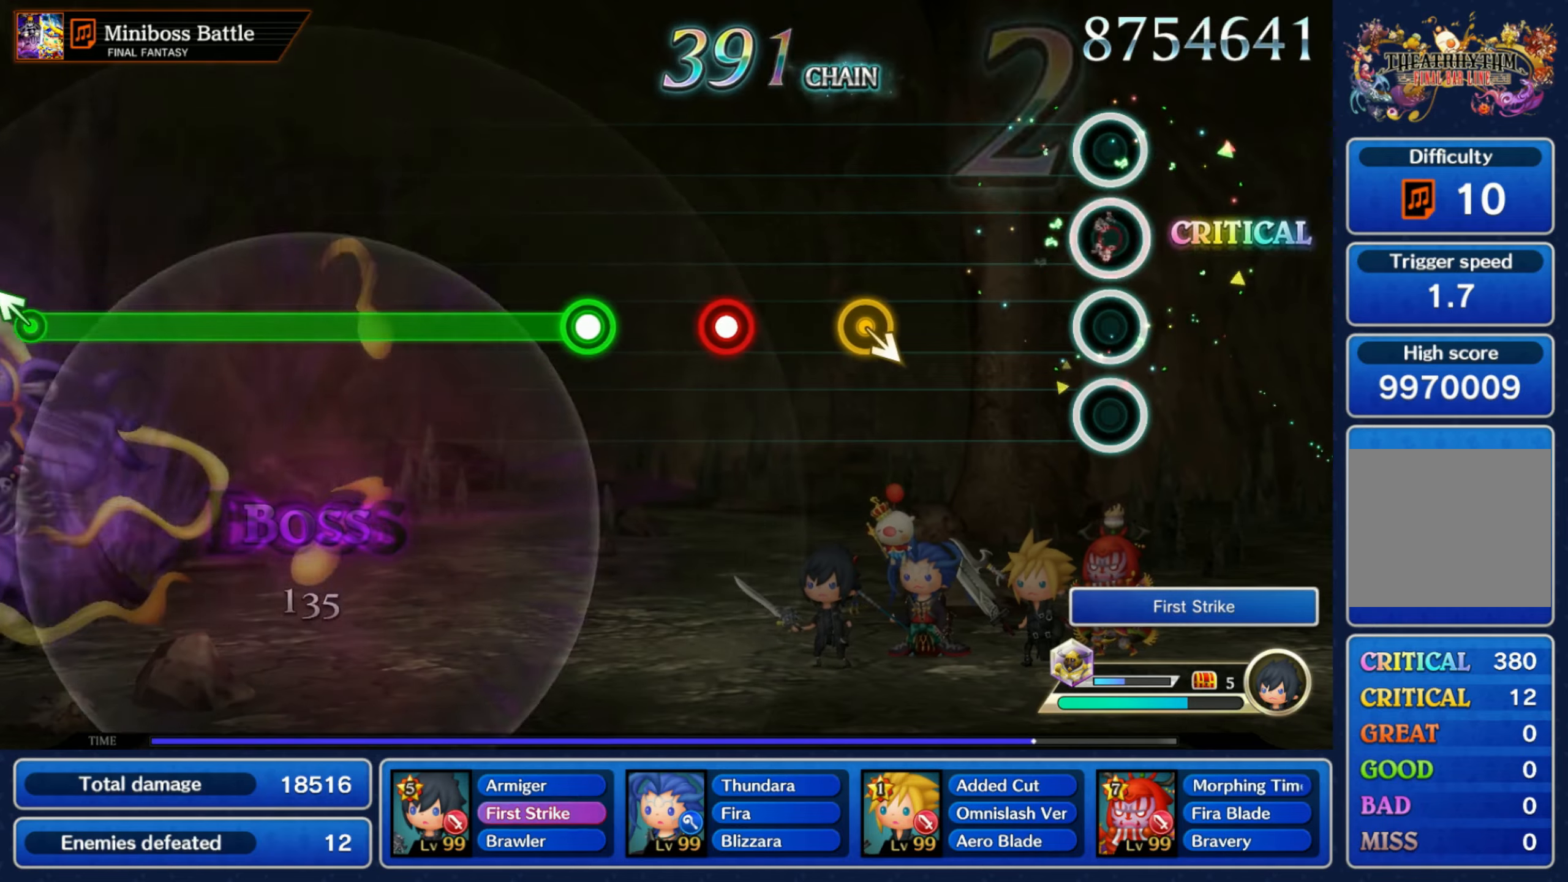
{"buttons": [], "left_stick": "center", "right_stick": "center", "events": [[83, "R1", "up"], [350, "left_stick", "down-right"], [483, "left_stick", "center"]]}
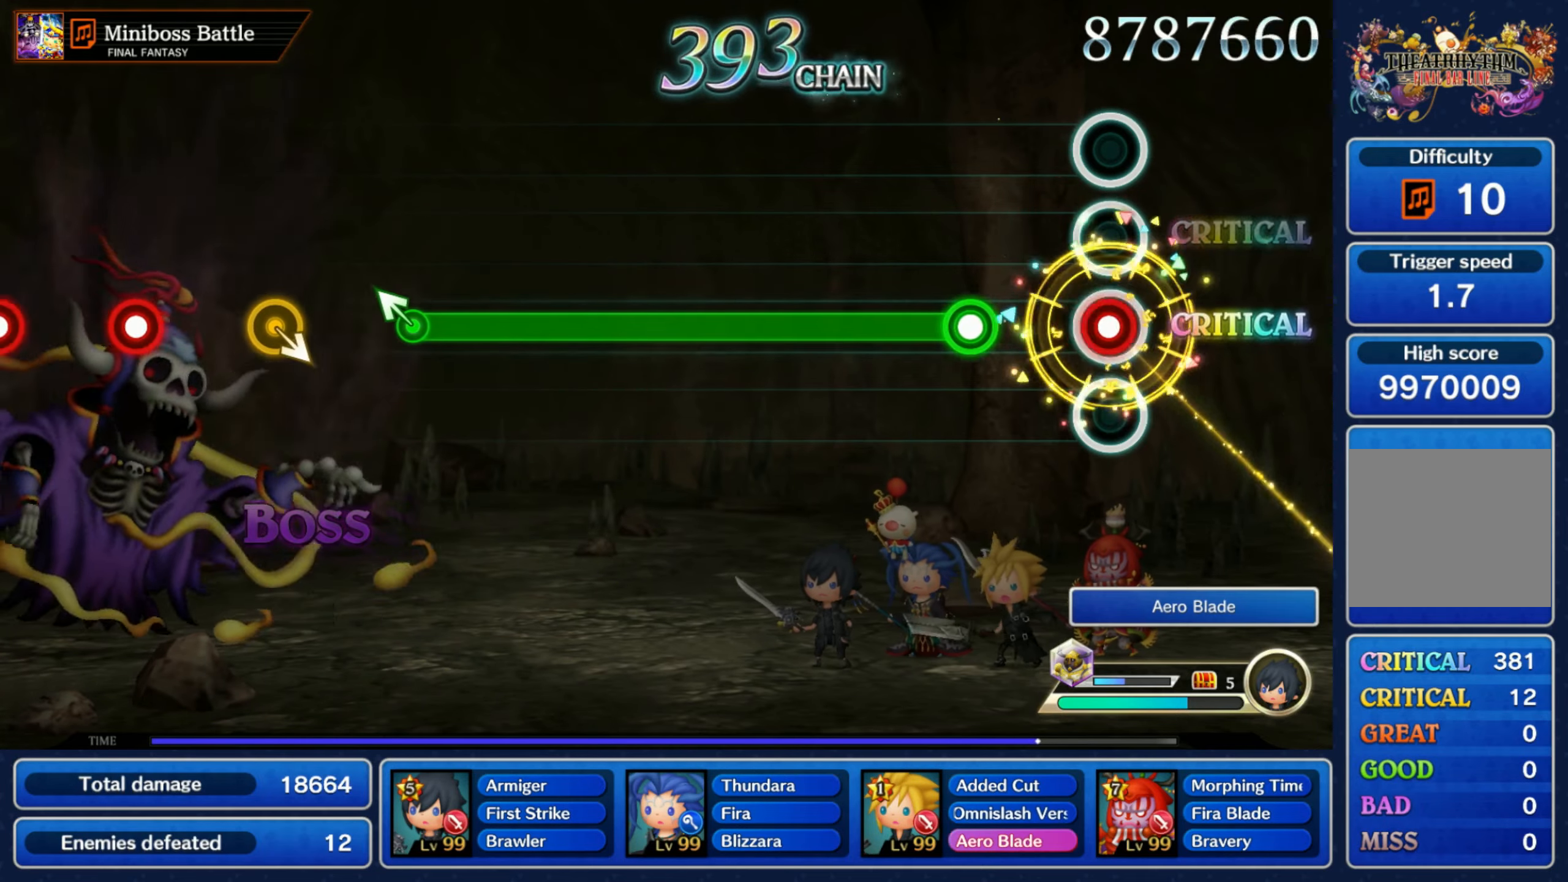
{"buttons": ["R1"], "left_stick": "center", "right_stick": "center", "events": [[16, "R1", "down"], [100, "R1", "up"], [200, "R1", "down"]]}
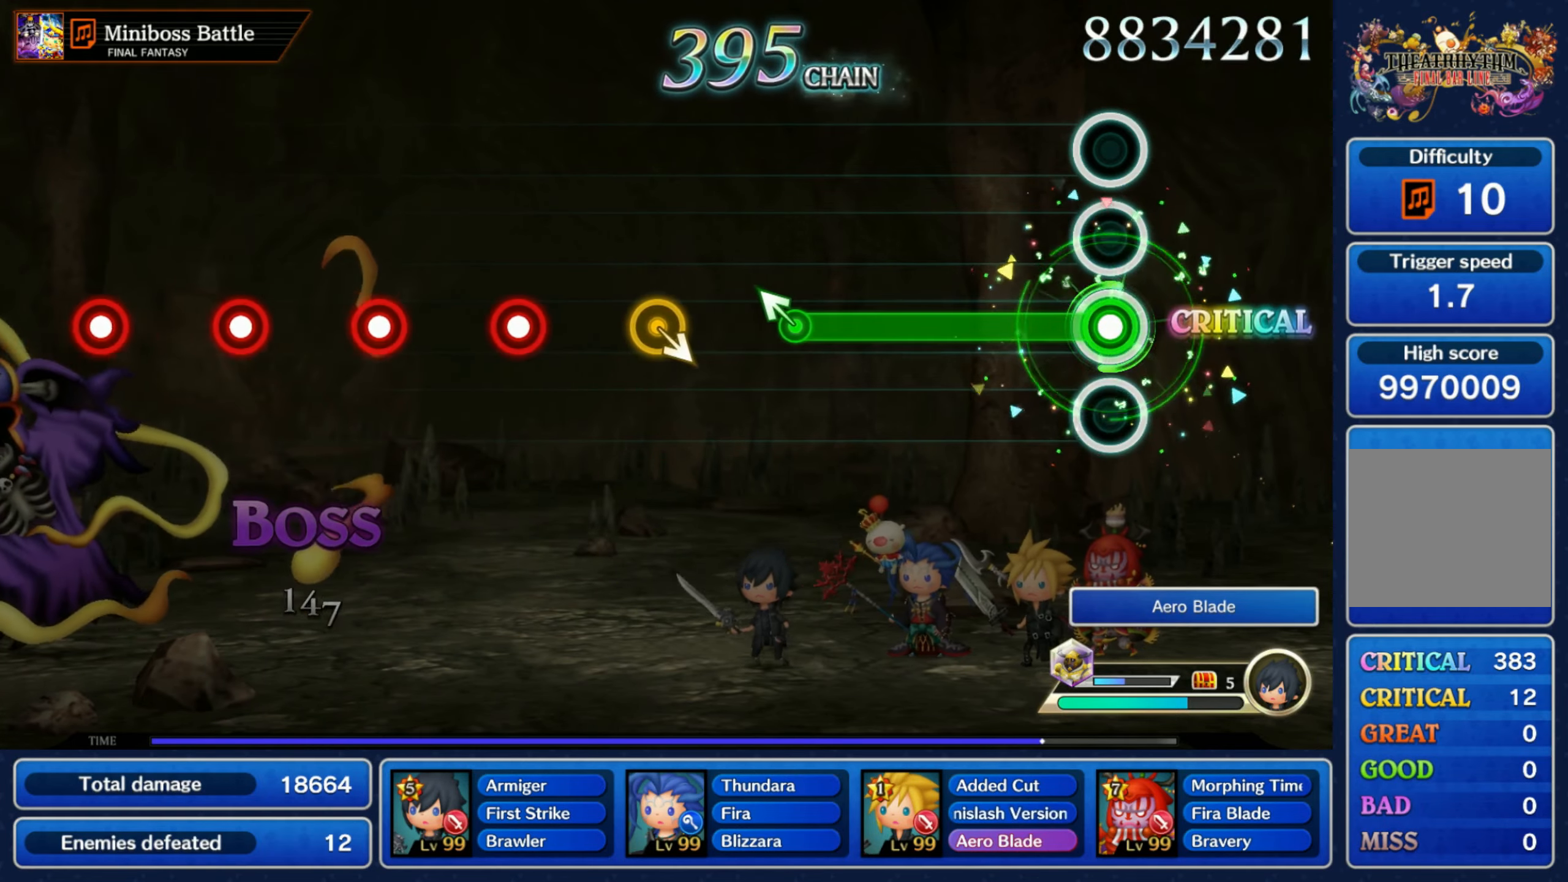
{"buttons": [], "left_stick": "up-left", "right_stick": "center", "events": [[400, "left_stick", "up-left"], [466, "R1", "up"]]}